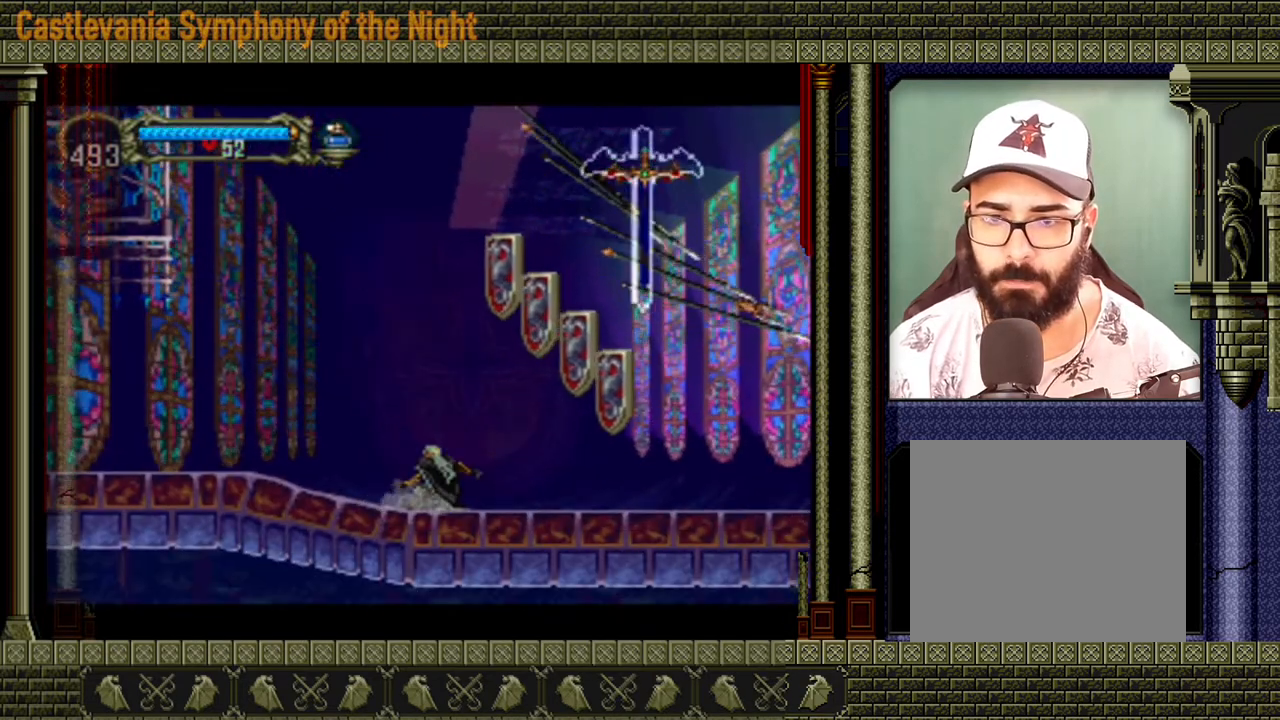
Gameplay with a controller (Xbox layout); each line is a JSON object with the inputs held at the frame after it (dt_ms = milliseconds from this image to that frame). "events" lists button and stick changes between this image and that frame as [ms after this image, input, new state], when the widget could be followed in between. Not read: L3 R3 START left_stick right_stick.
{"dt_ms": 520, "buttons": [], "events": []}
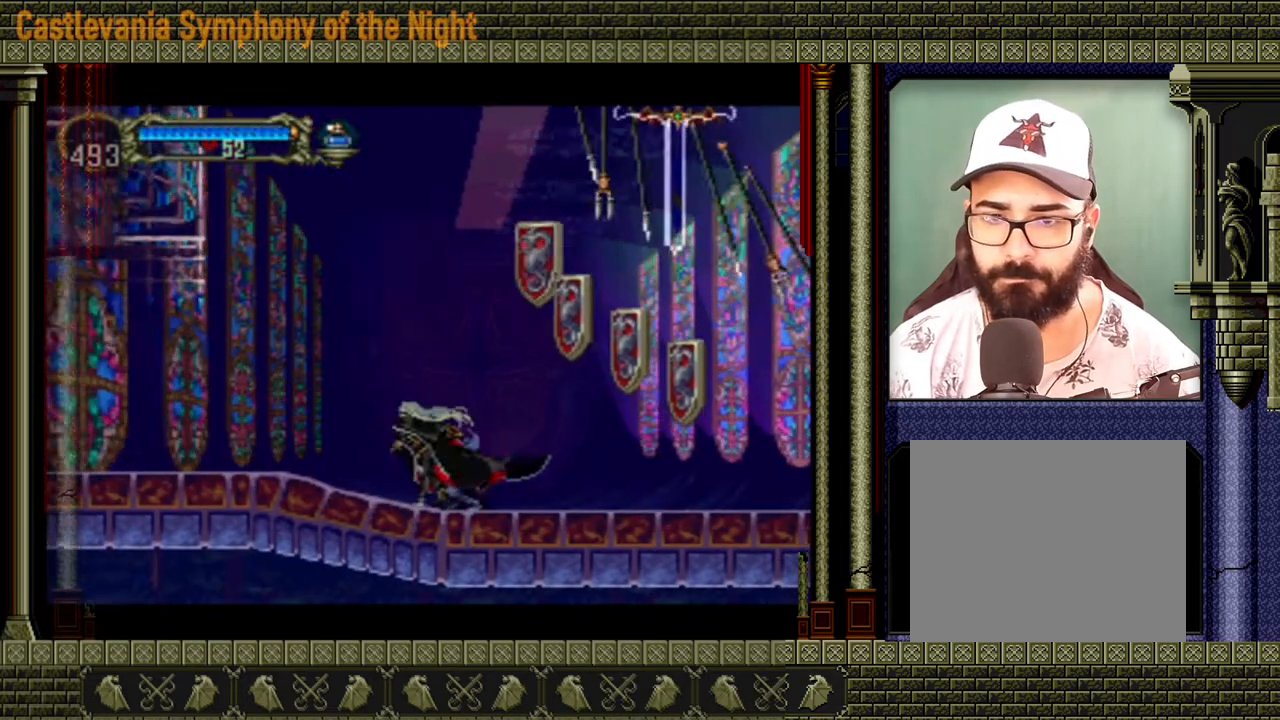
{"dt_ms": 480, "buttons": [], "events": [[200, "X", "down"], [280, "X", "up"]]}
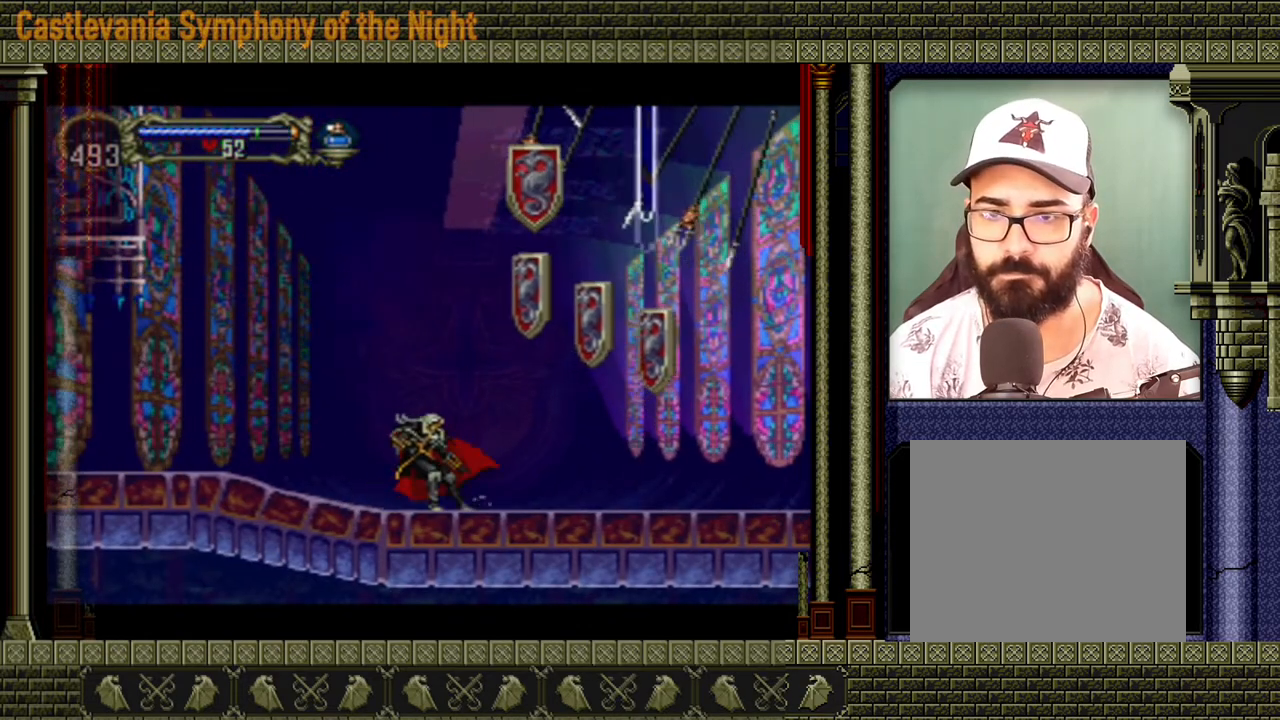
{"dt_ms": 520, "buttons": [], "events": []}
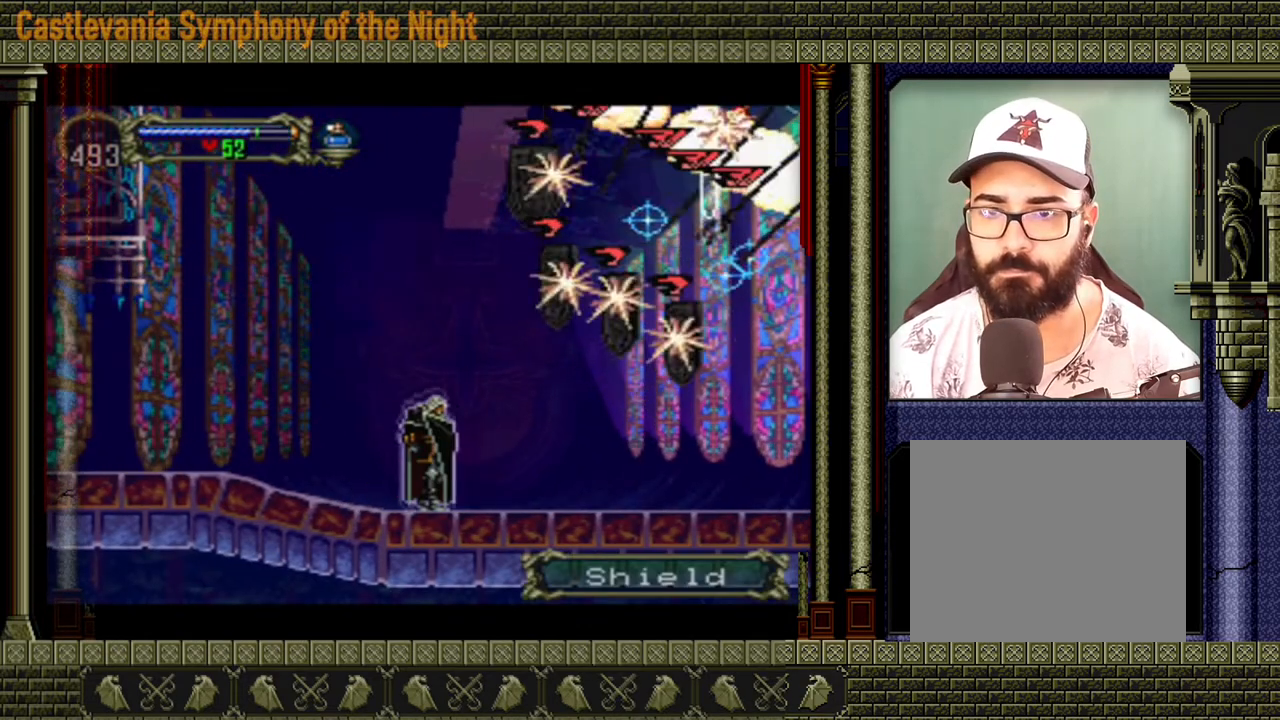
{"dt_ms": 1000, "buttons": []}
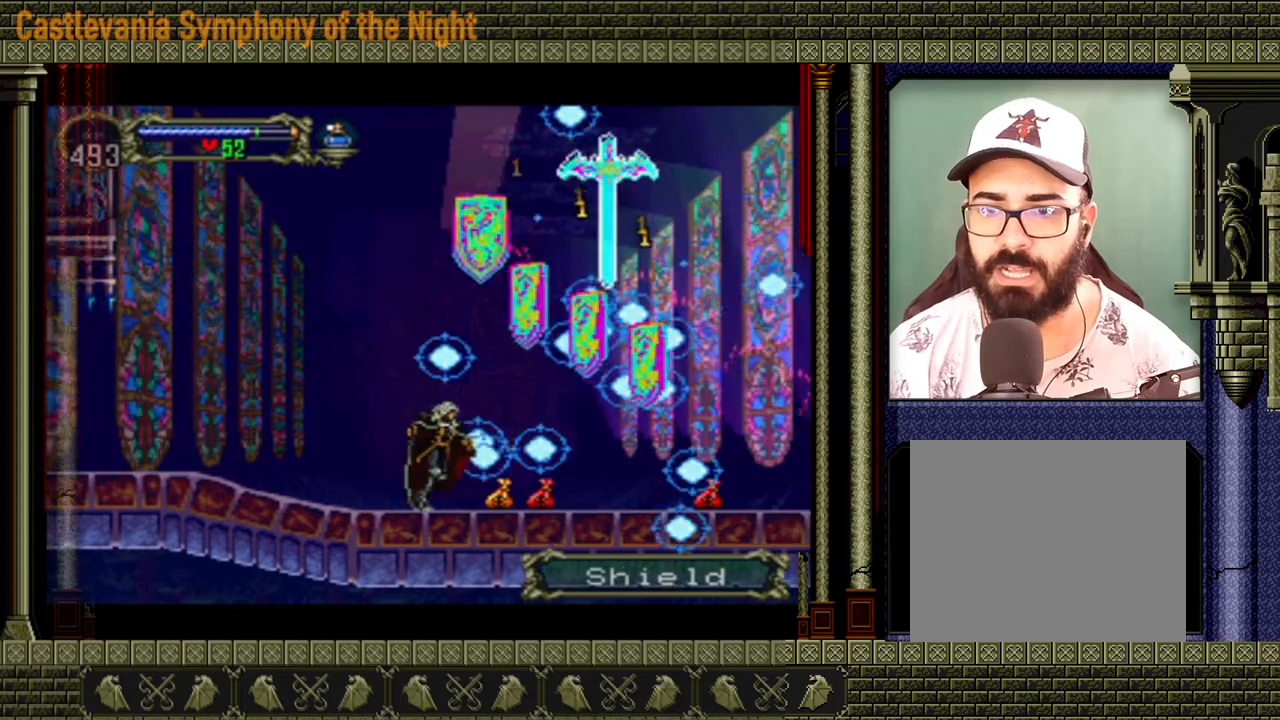
{"dt_ms": 480, "buttons": ["A"], "events": [[480, "A", "down"]]}
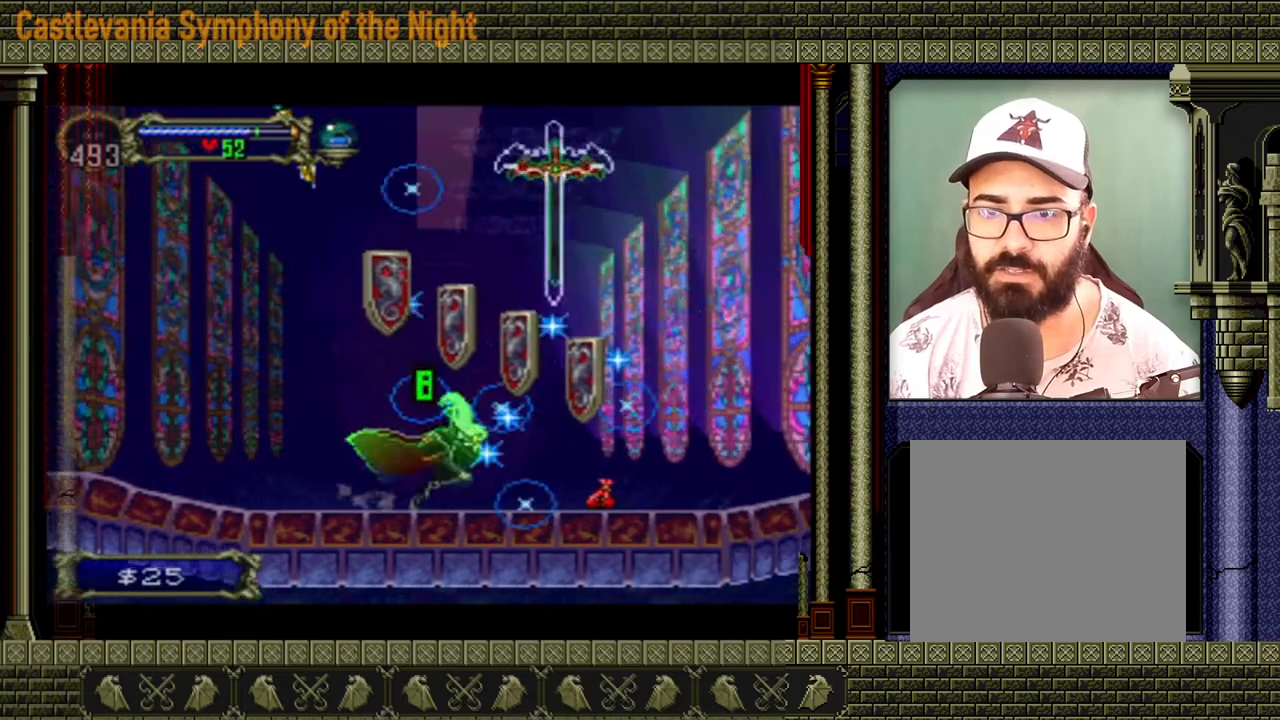
{"dt_ms": 520, "buttons": [], "events": [[200, "X", "down"], [360, "X", "up"], [440, "A", "up"]]}
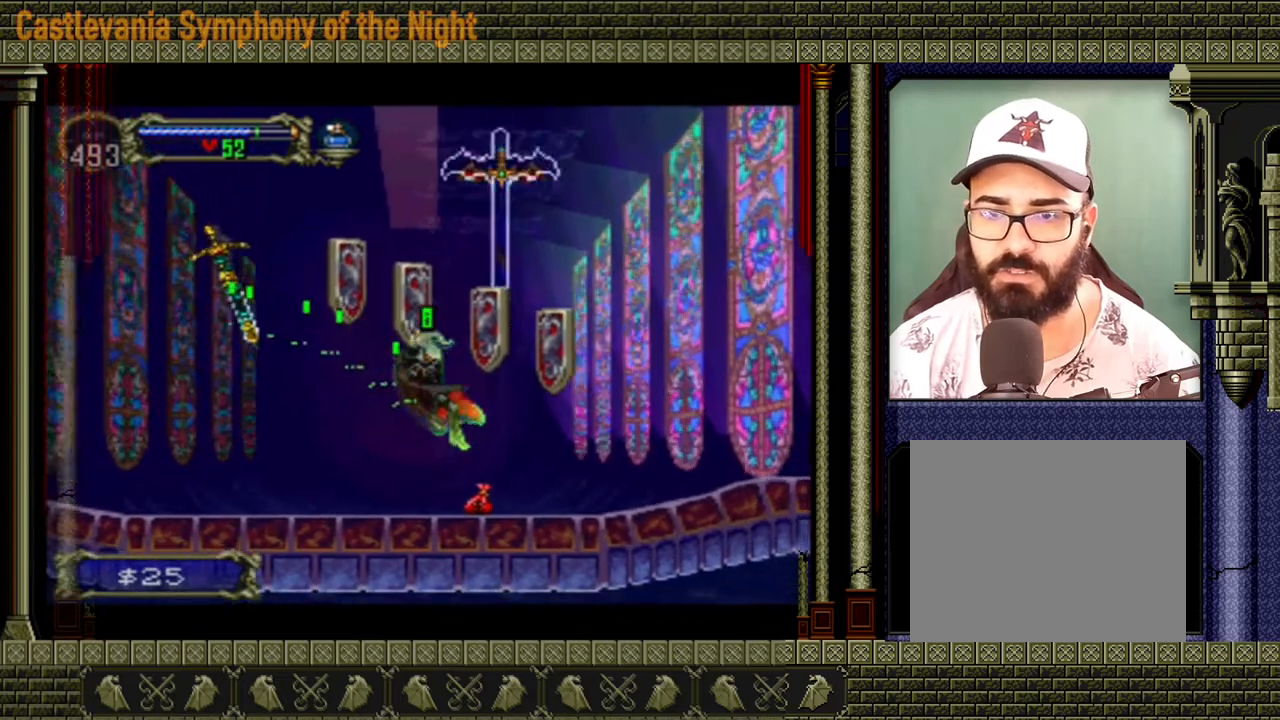
{"dt_ms": 480, "buttons": [], "events": []}
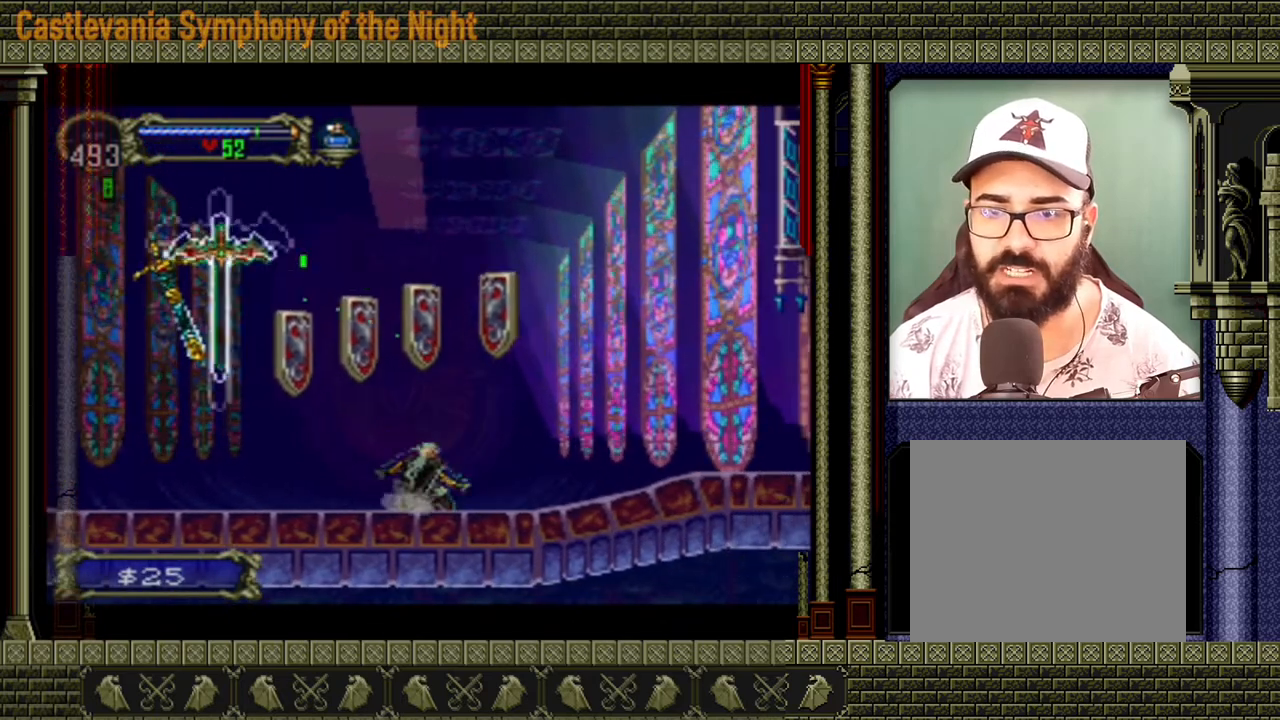
{"dt_ms": 520, "buttons": ["A", "X"], "events": [[360, "A", "down"], [400, "X", "down"]]}
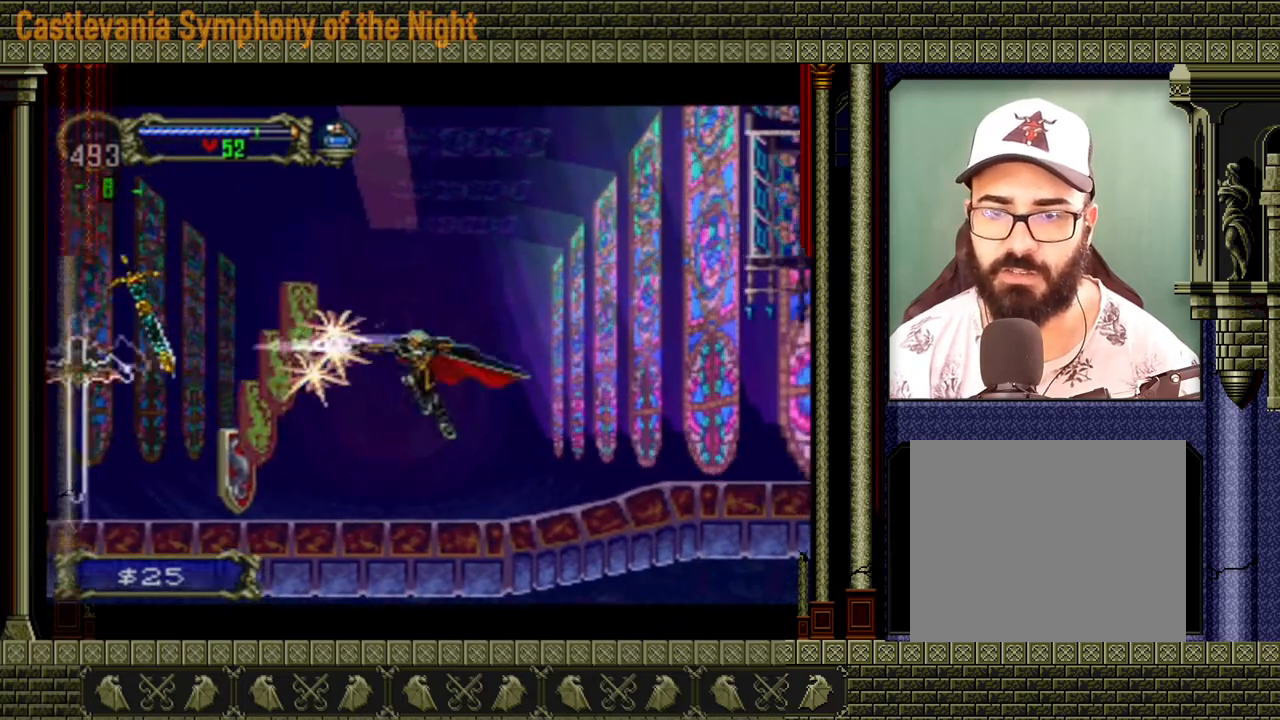
{"dt_ms": 480, "buttons": [], "events": [[40, "X", "up"], [80, "A", "up"]]}
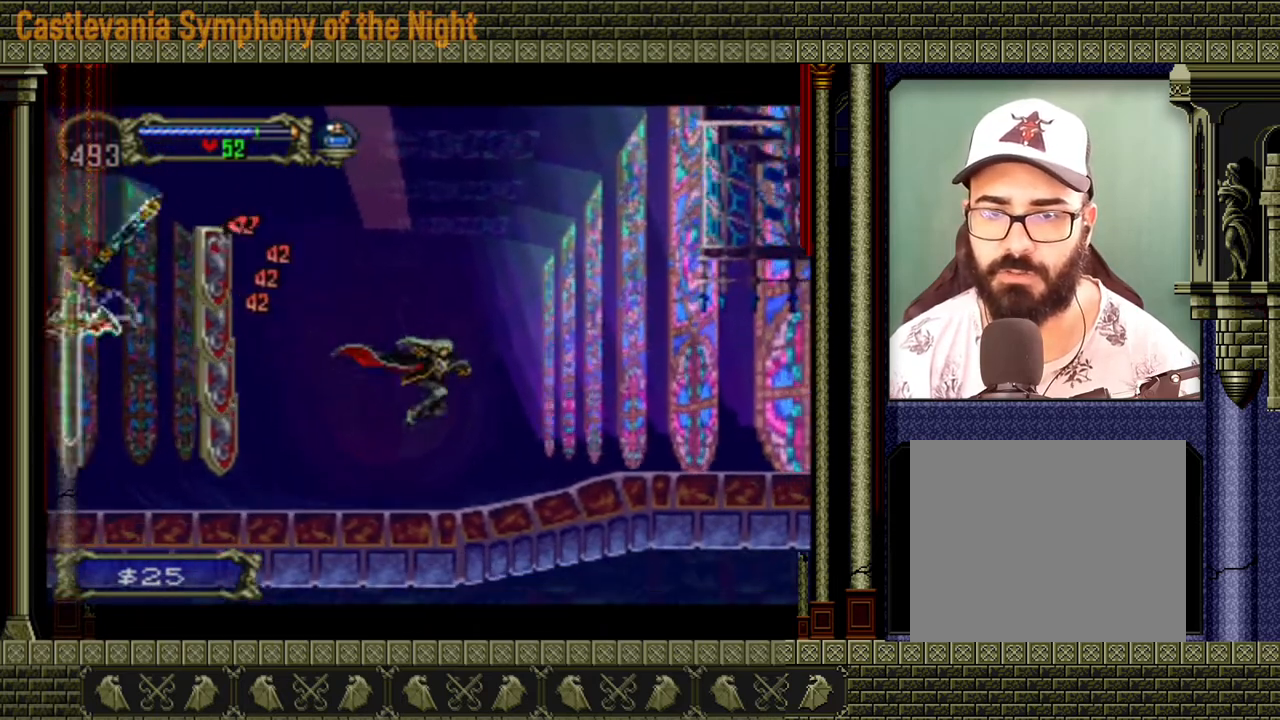
{"dt_ms": 520, "buttons": [], "events": [[240, "A", "down"], [400, "A", "up"]]}
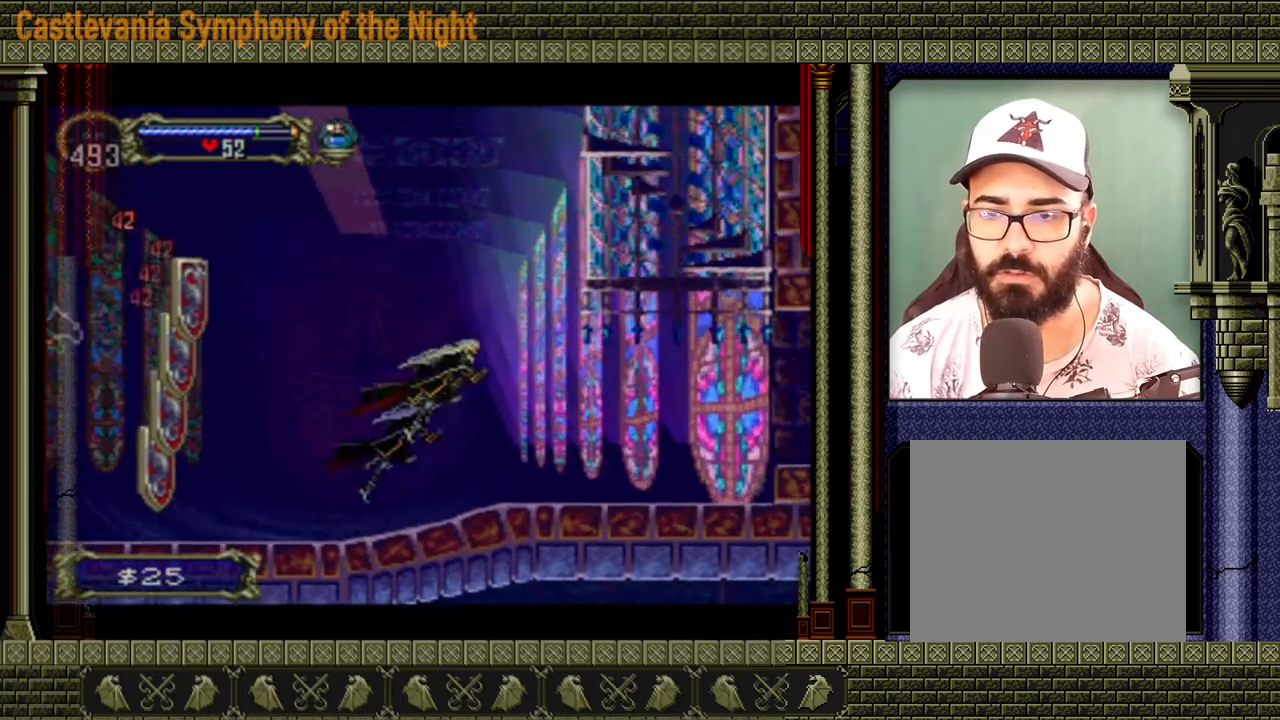
{"dt_ms": 480, "buttons": [], "events": []}
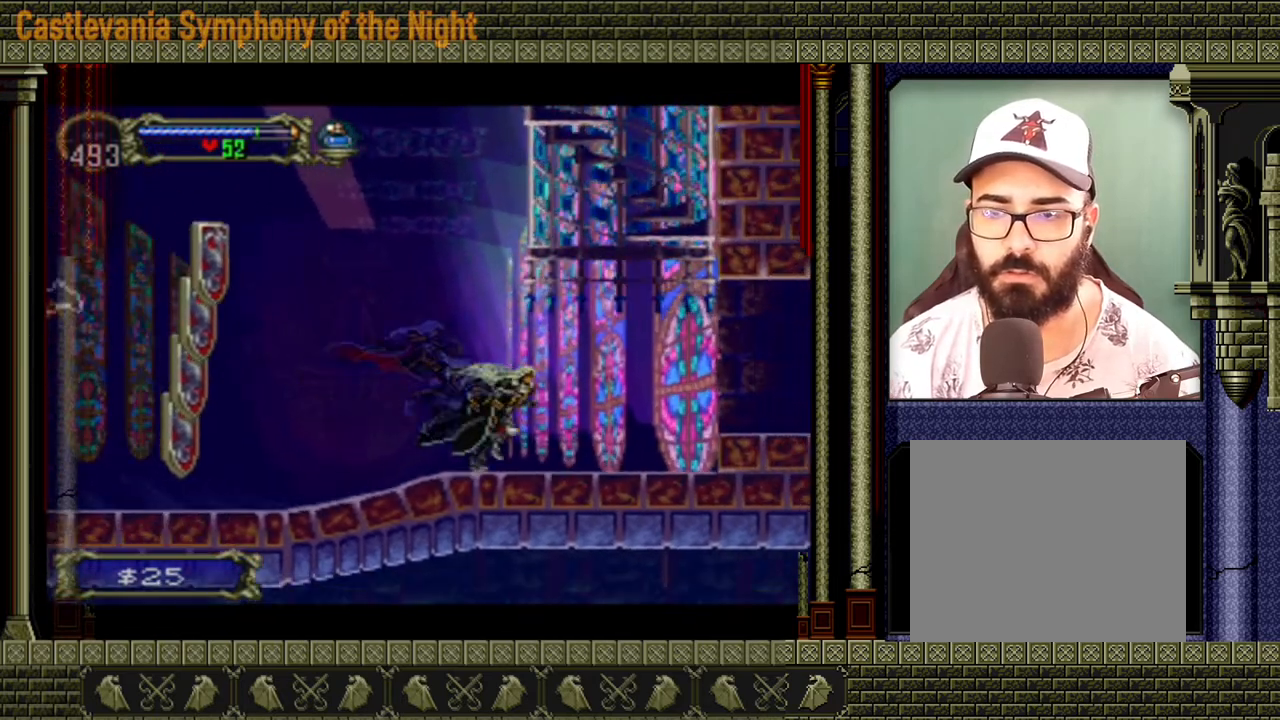
{"dt_ms": 520, "buttons": ["A"], "events": [[80, "A", "down"], [400, "A", "up"], [440, "A", "down"]]}
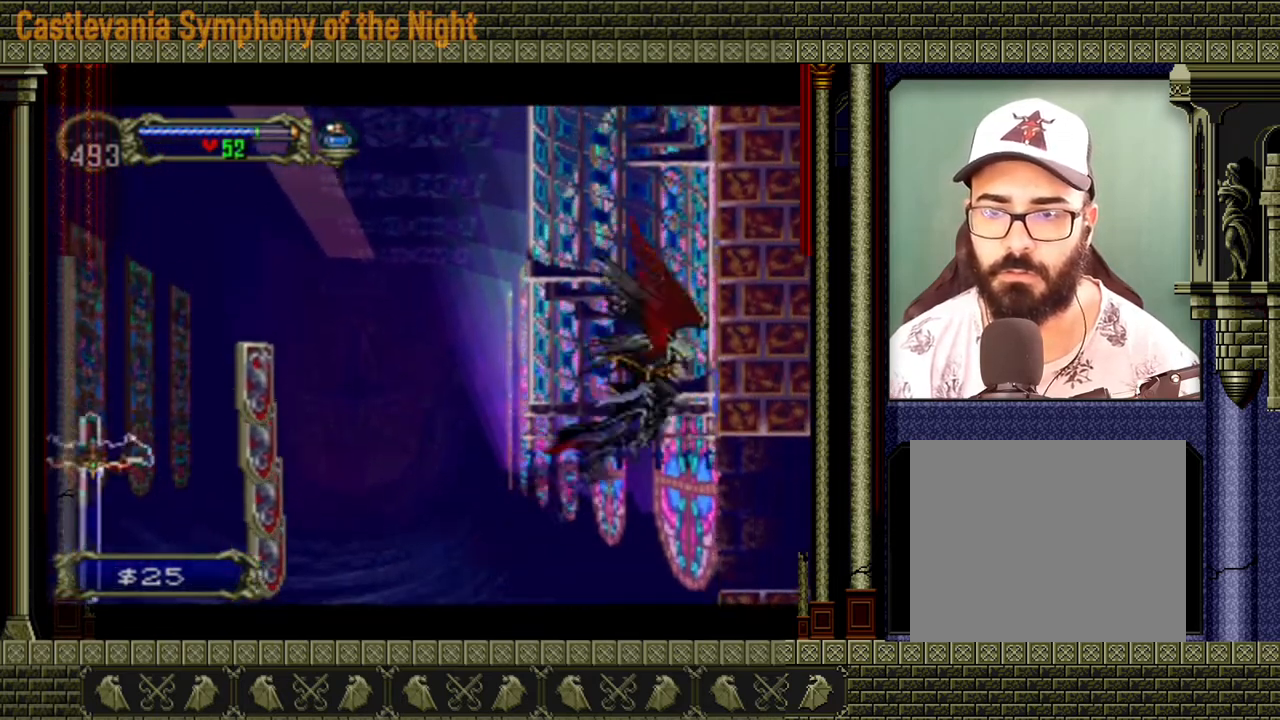
{"dt_ms": 480, "buttons": [], "events": [[200, "A", "up"]]}
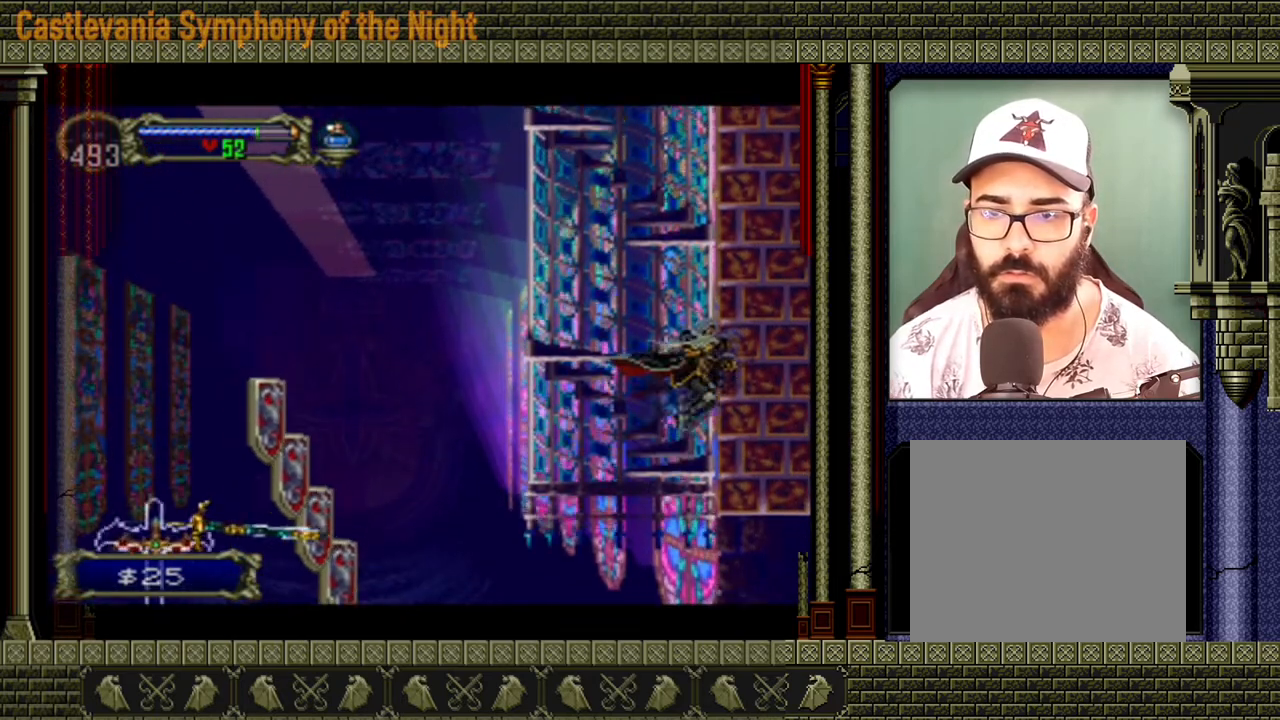
{"dt_ms": 520, "buttons": ["A"], "events": [[120, "A", "down"], [400, "A", "up"], [440, "A", "down"]]}
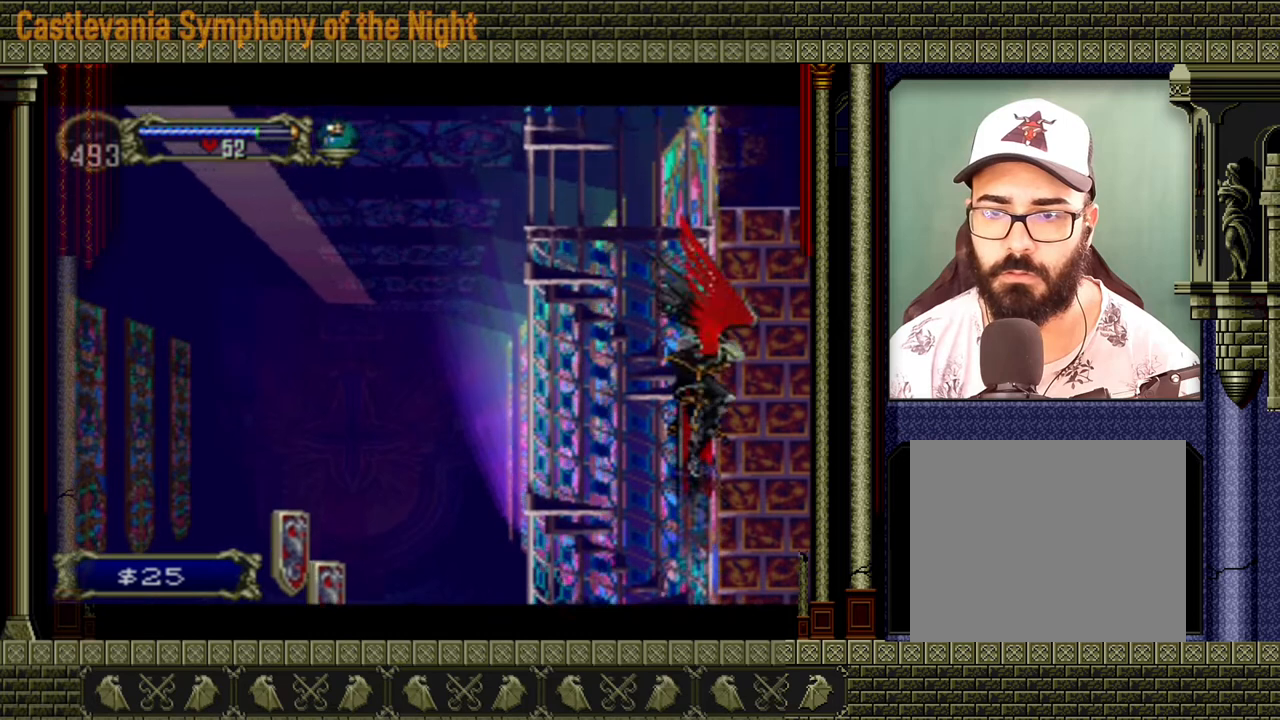
{"dt_ms": 480, "buttons": [], "events": [[160, "A", "up"]]}
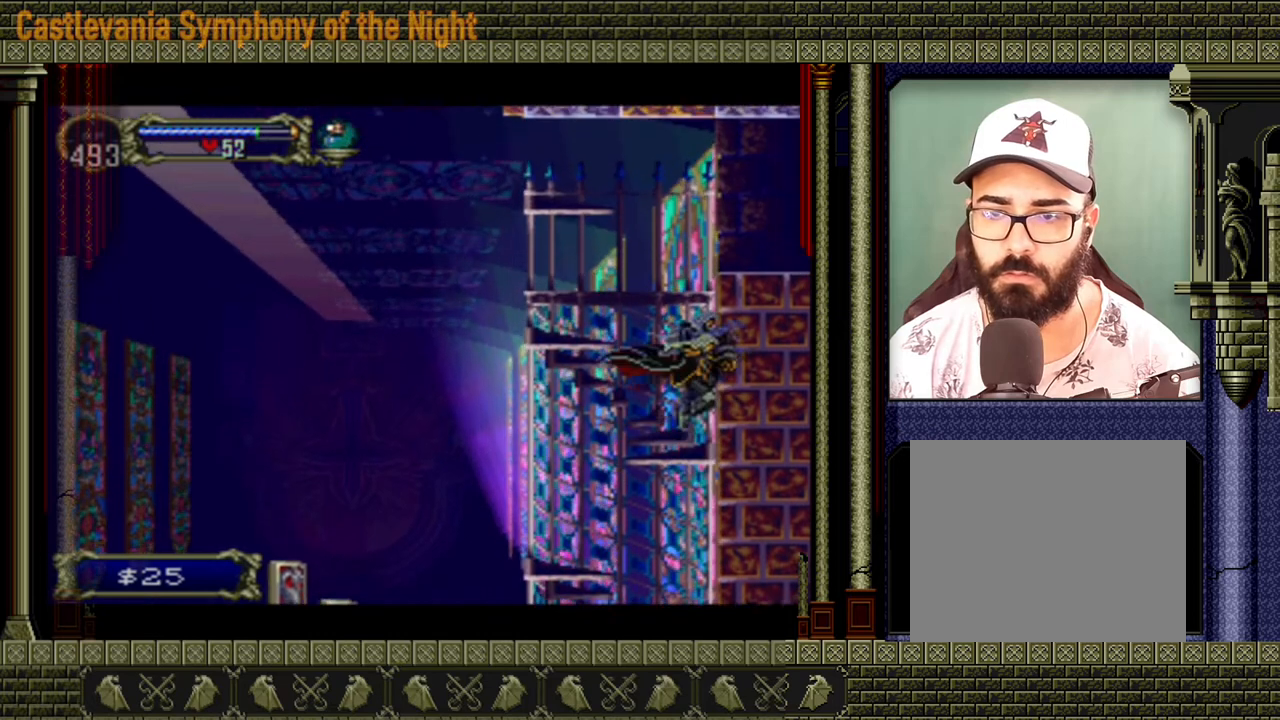
{"dt_ms": 520, "buttons": ["A"], "events": [[120, "A", "down"], [320, "A", "up"], [360, "A", "down"]]}
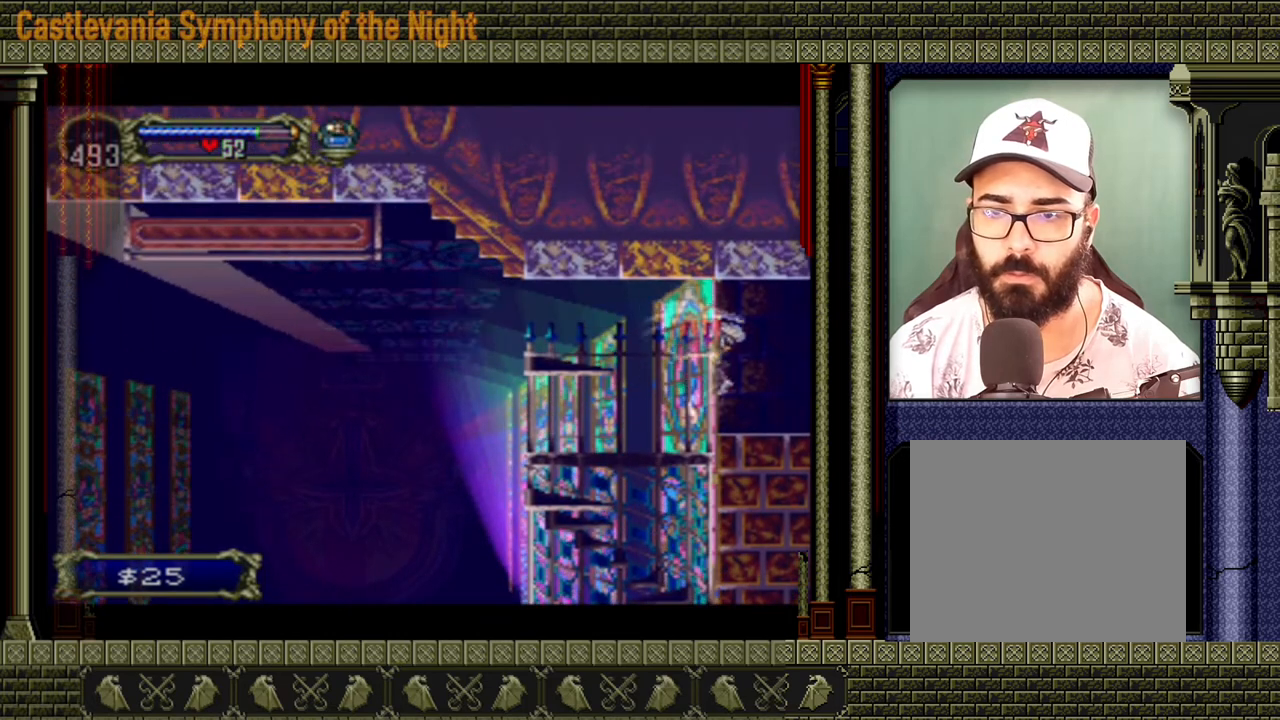
{"dt_ms": 480, "buttons": ["A"], "events": [[160, "A", "up"], [480, "A", "down"]]}
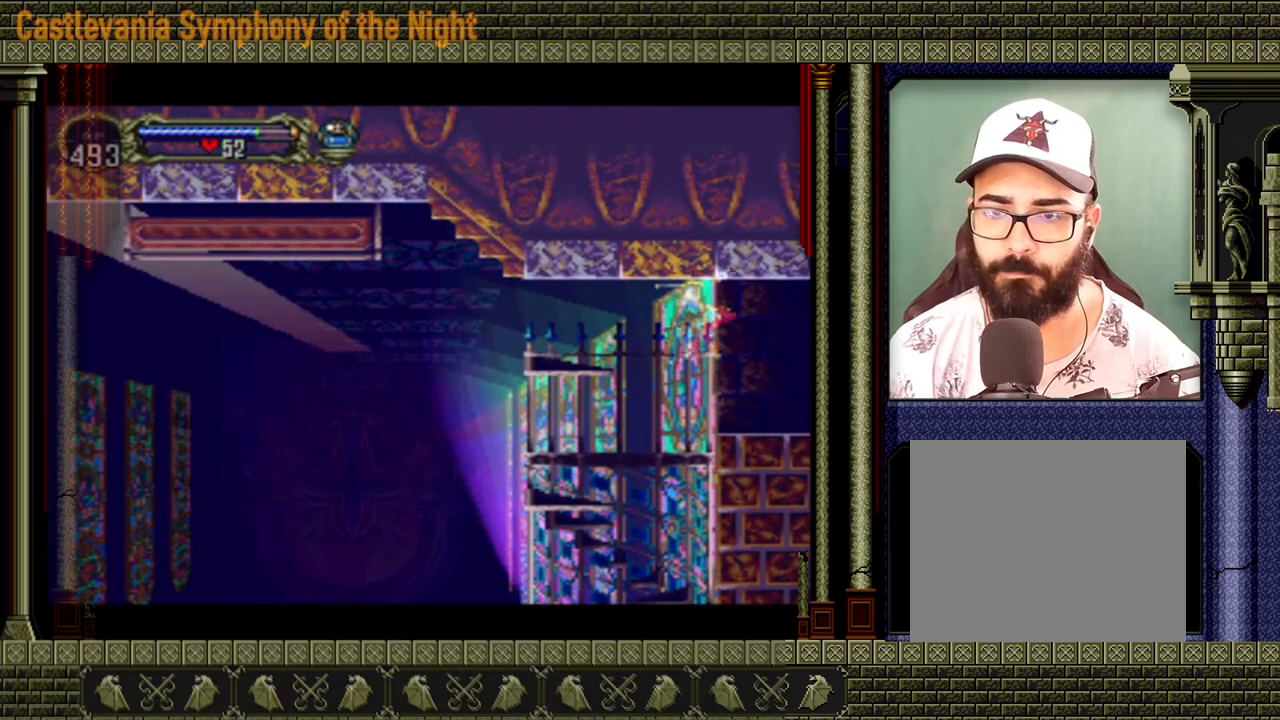
{"dt_ms": 520, "buttons": [], "events": [[480, "A", "up"]]}
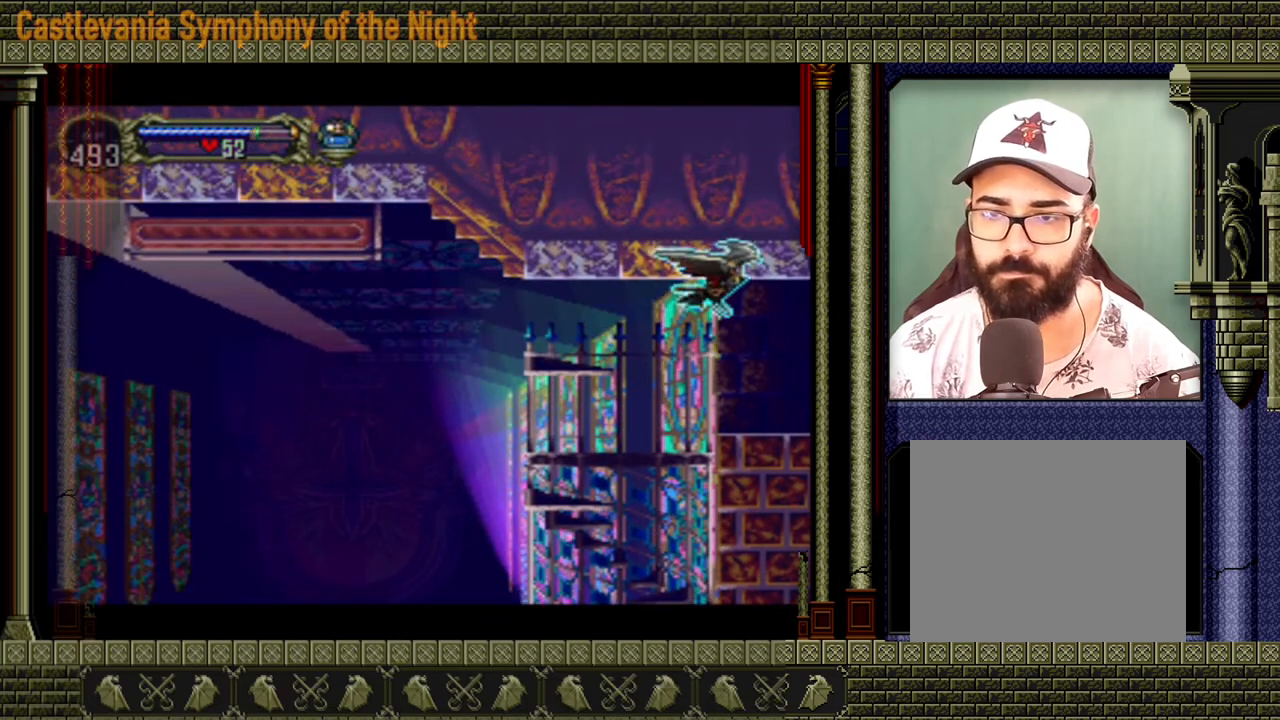
{"dt_ms": 480, "buttons": [], "events": []}
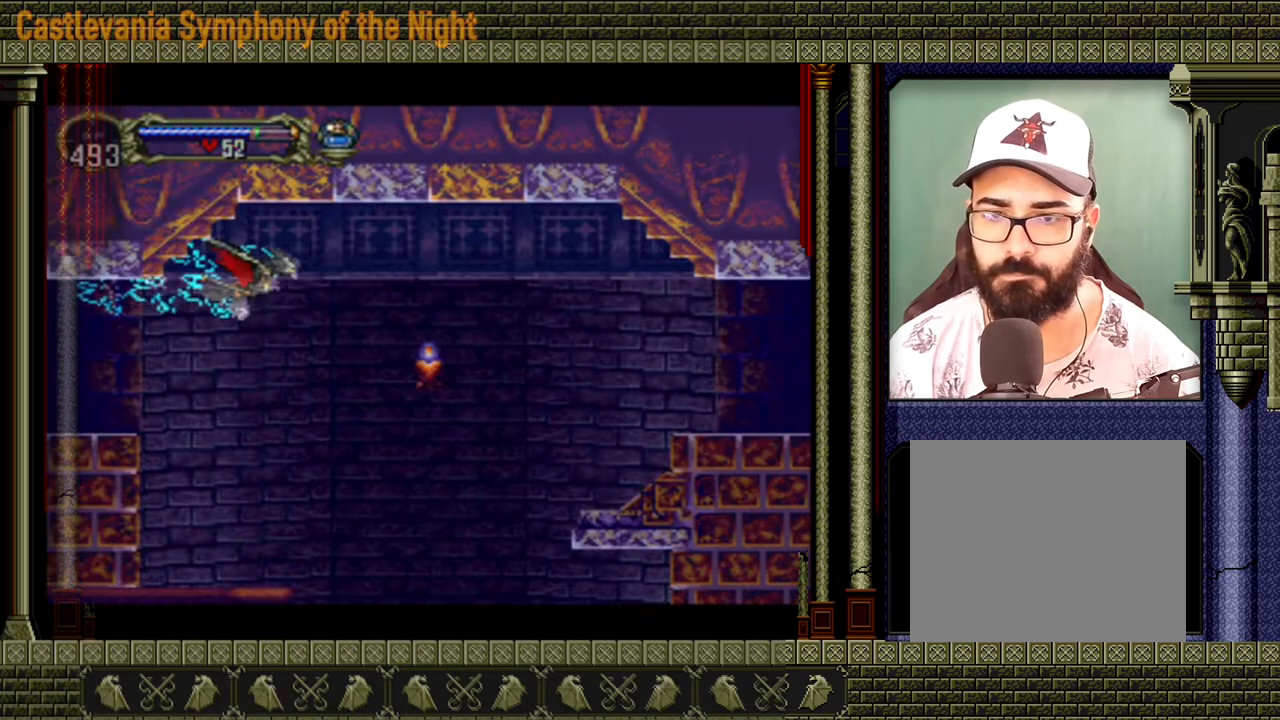
{"dt_ms": 520, "buttons": [], "events": []}
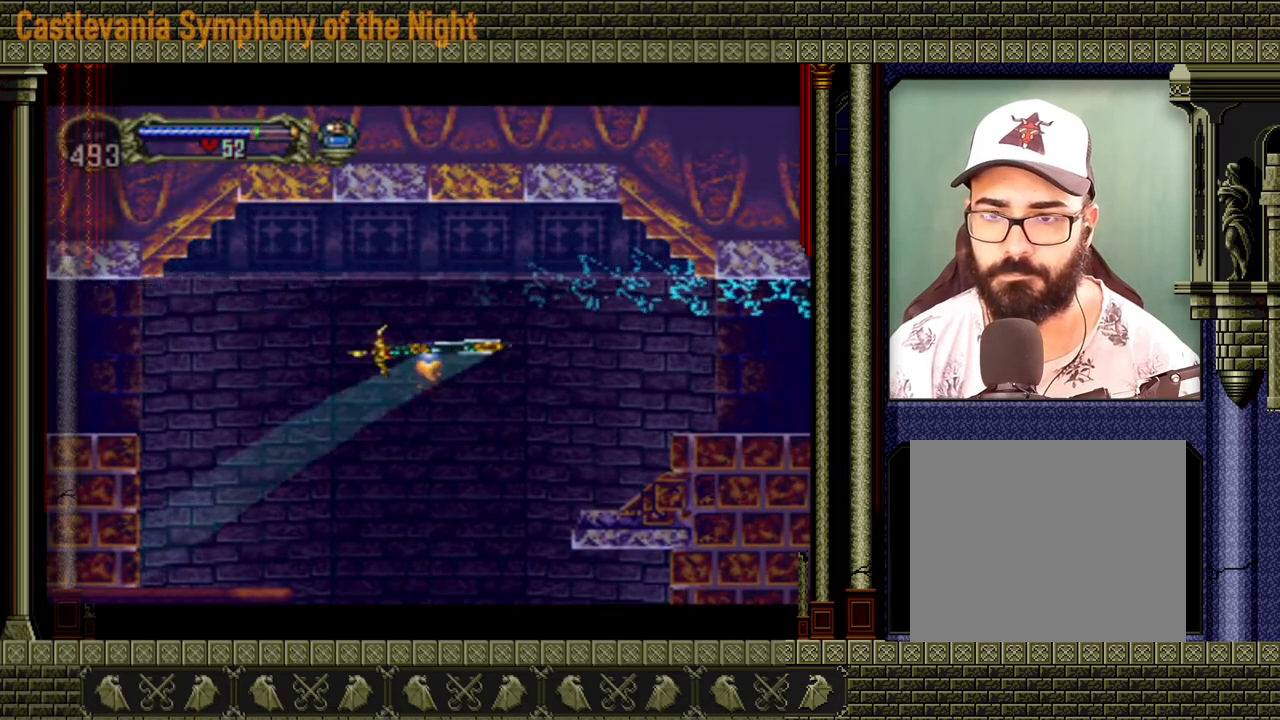
{"dt_ms": 480, "buttons": [], "events": []}
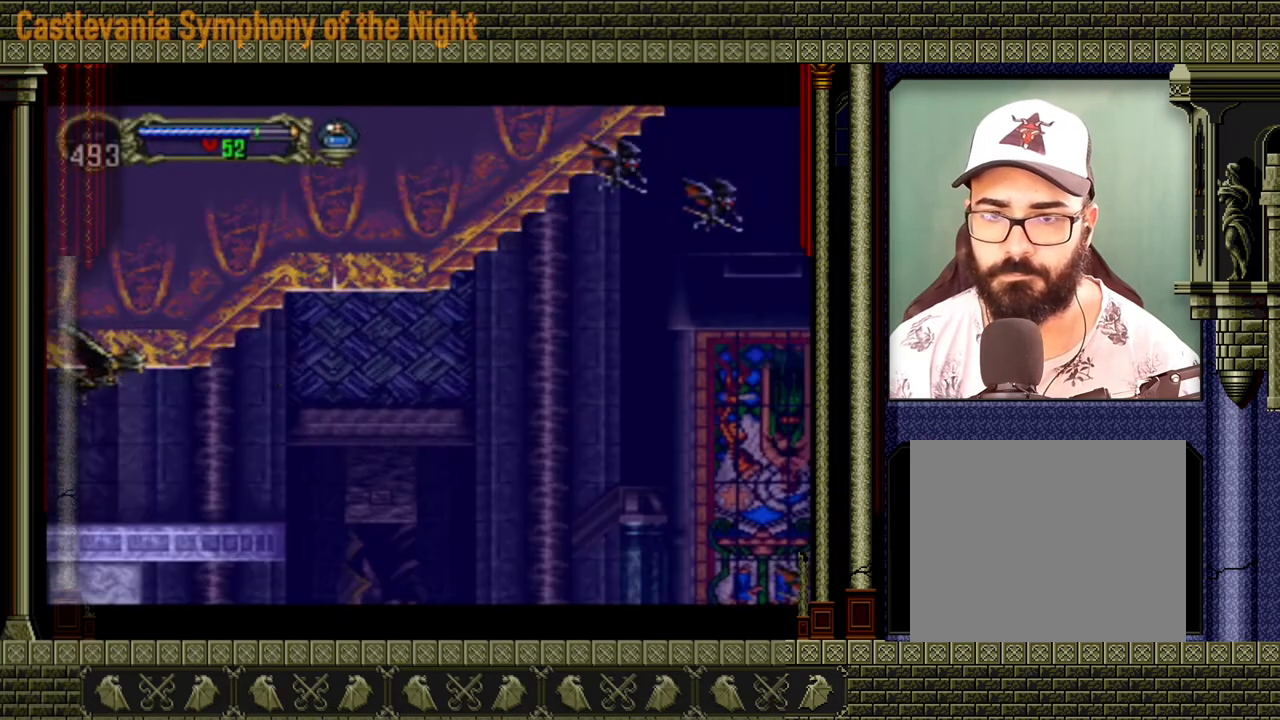
{"dt_ms": 520, "buttons": [], "events": []}
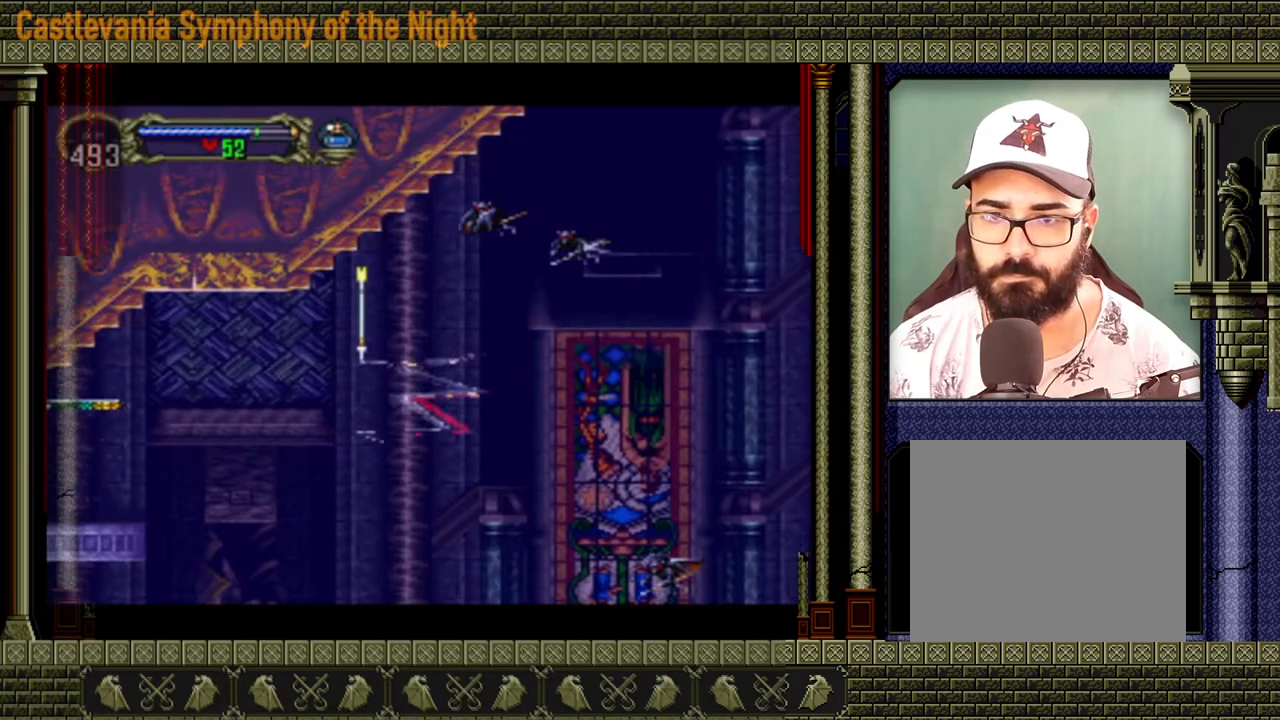
{"dt_ms": 480, "buttons": [], "events": []}
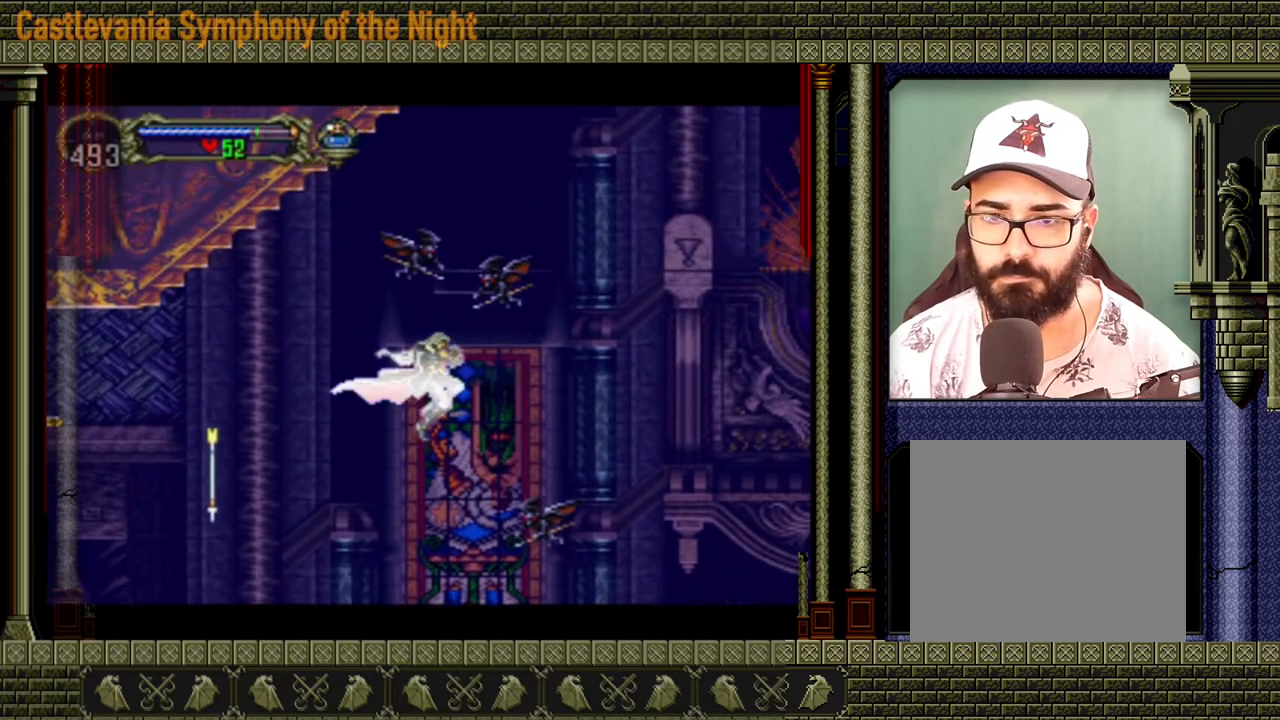
{"dt_ms": 520, "buttons": [], "events": []}
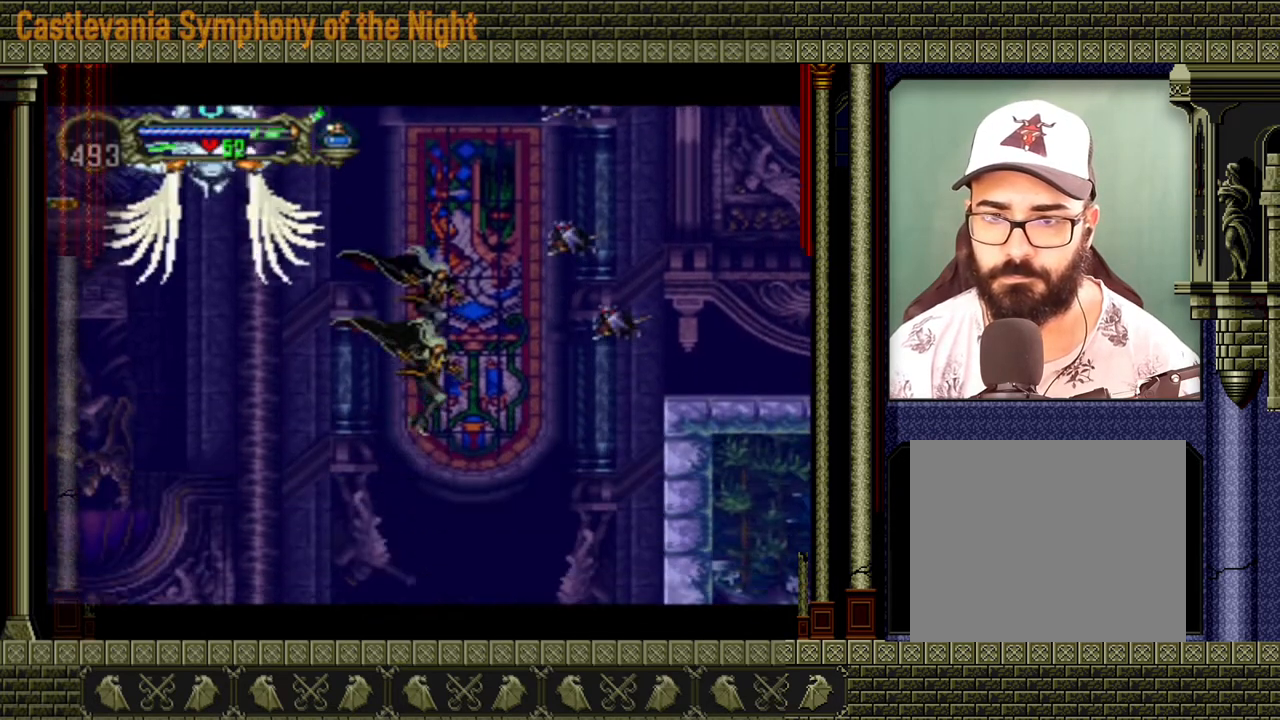
{"dt_ms": 480, "buttons": ["A"], "events": [[440, "A", "down"]]}
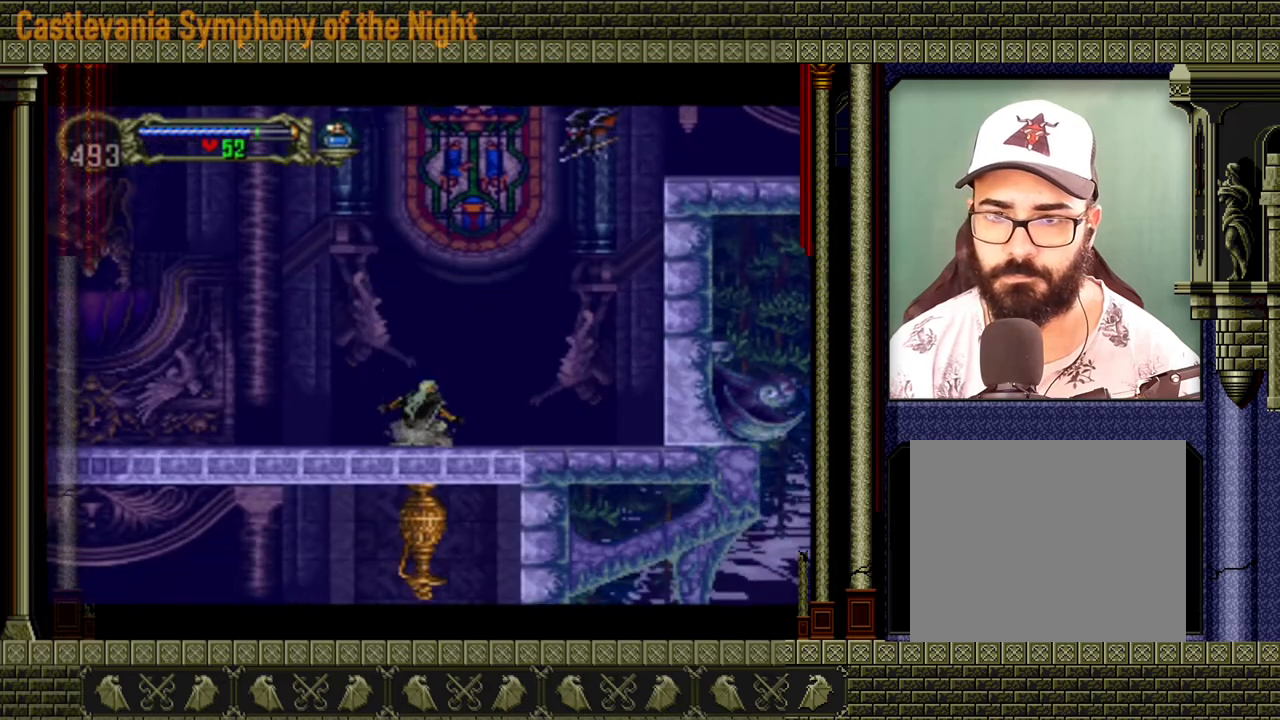
{"dt_ms": 520, "buttons": [], "events": [[120, "A", "up"]]}
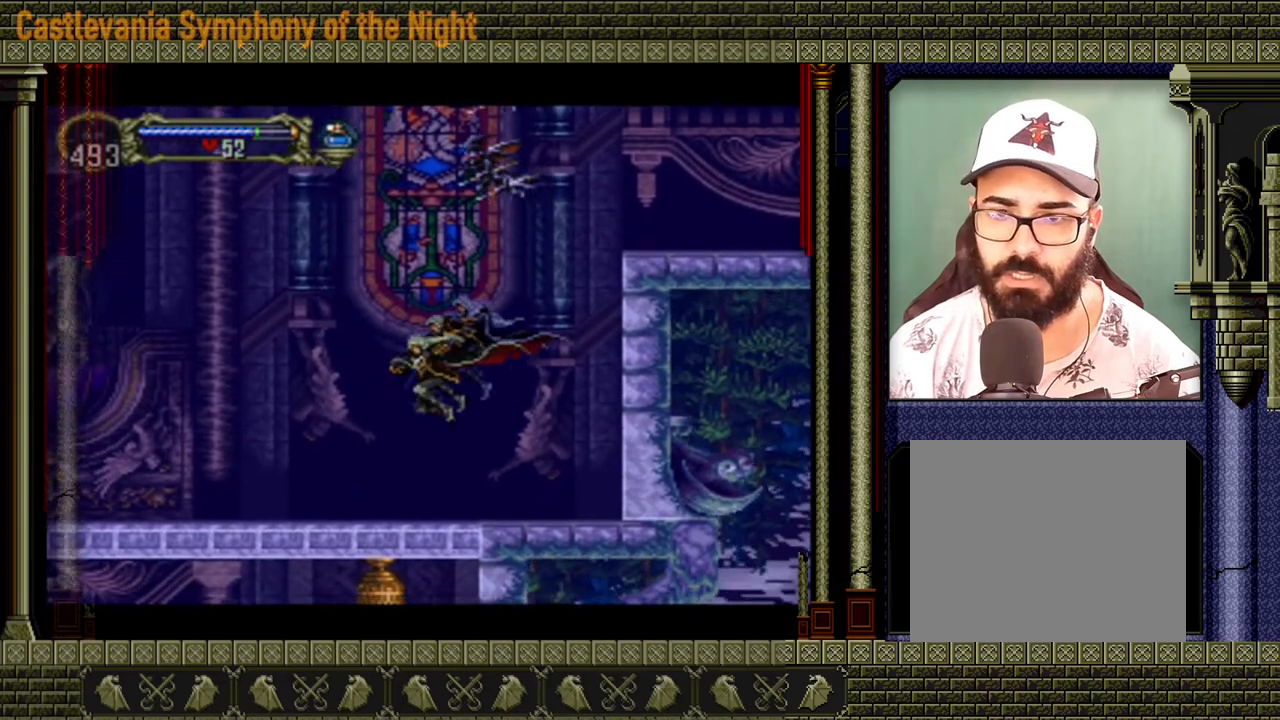
{"dt_ms": 480, "buttons": [], "events": []}
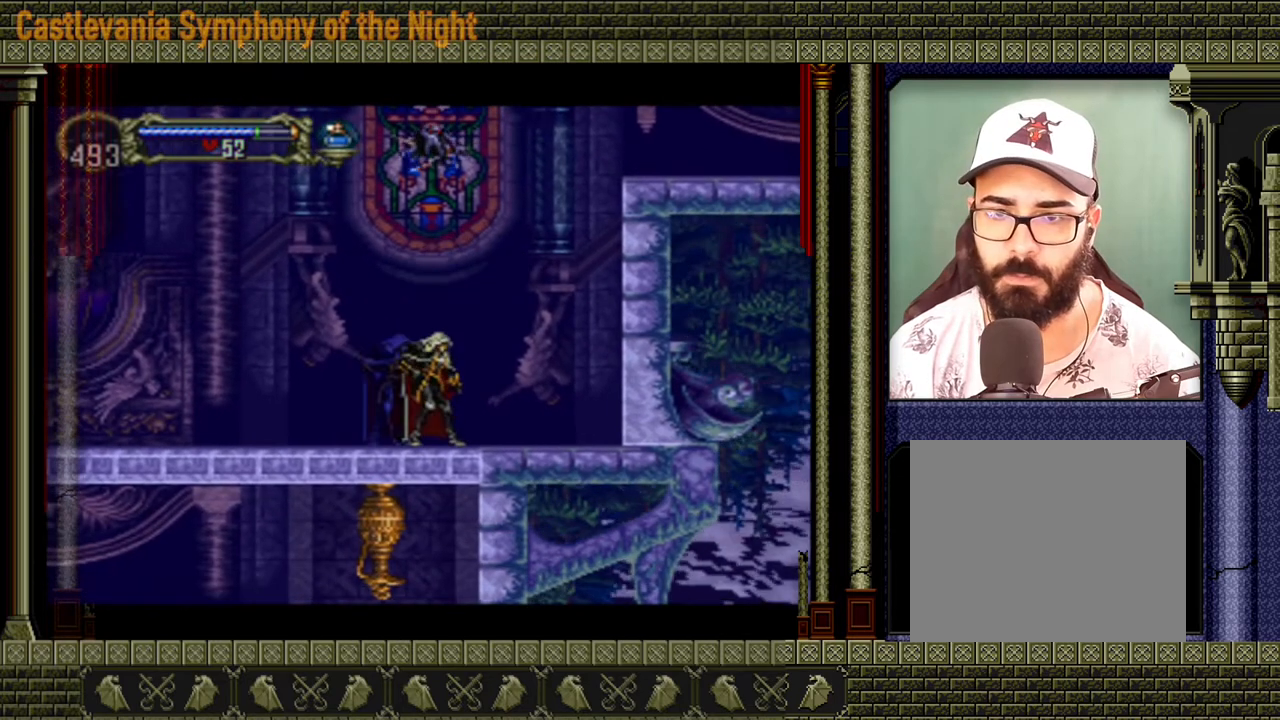
{"dt_ms": 520, "buttons": [], "events": []}